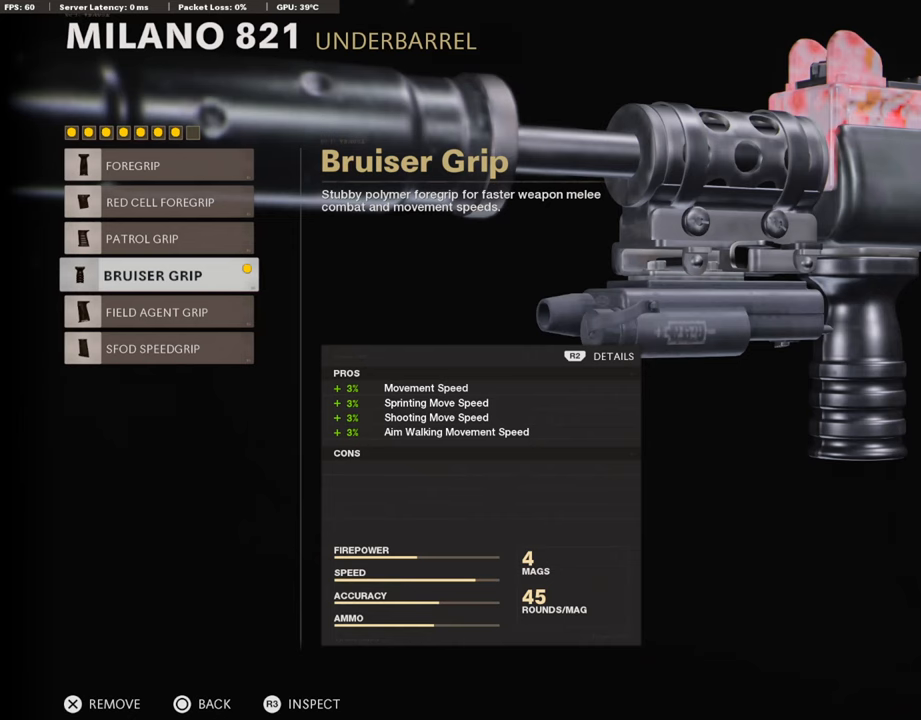
Gameplay with a controller (PlayStation layout); each line is a JSON object with the inputs held at the frame after it. "events" lists button and stick changes between this image and that frame as [ms after this image, input, new state], when the widget could be followed in between.
{"buttons": [], "left_stick": "center", "right_stick": "center", "events": [[151, "CIRCLE", "down"], [218, "CIRCLE", "up"]]}
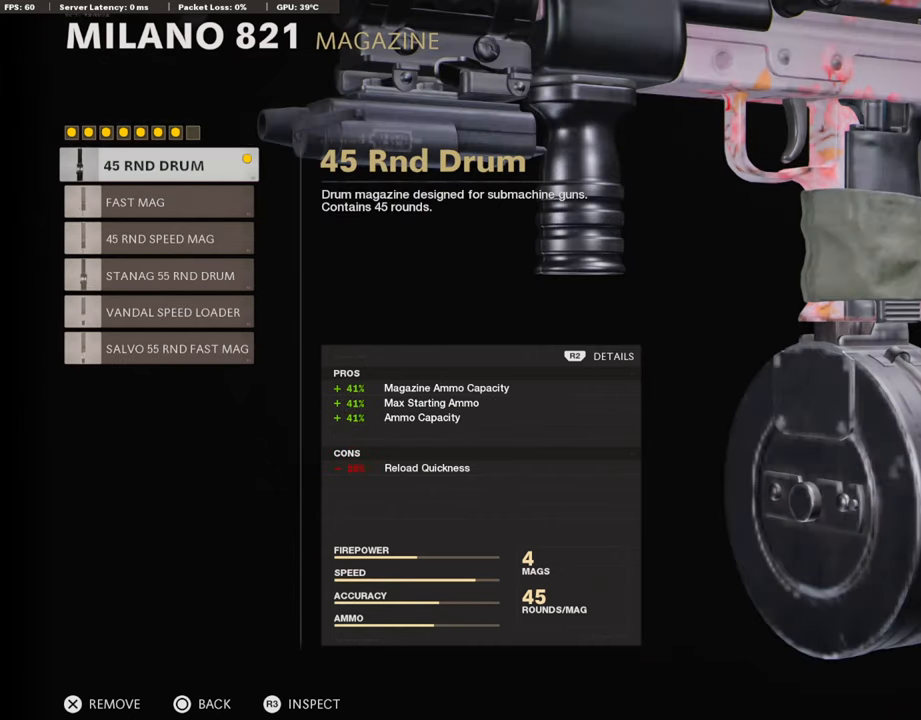
{"buttons": [], "left_stick": "center", "right_stick": "center", "events": []}
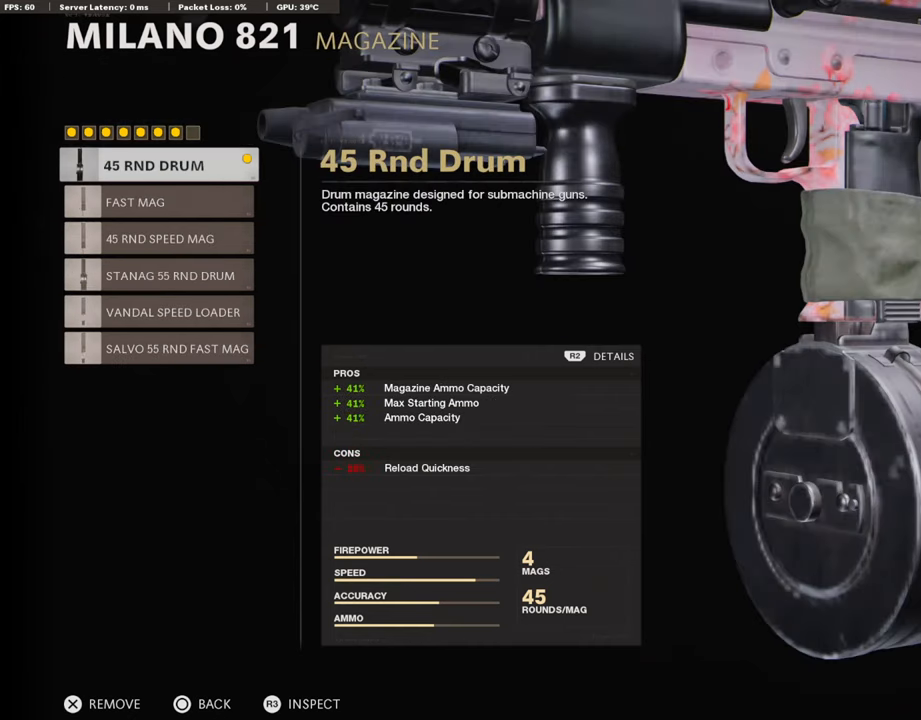
{"buttons": [], "left_stick": "center", "right_stick": "center", "events": []}
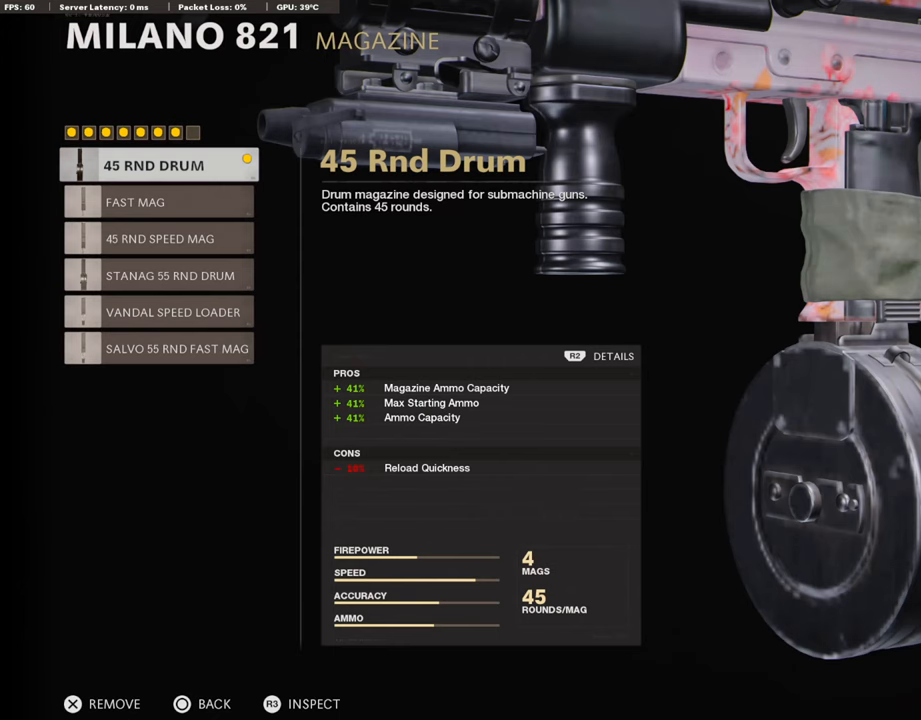
{"buttons": [], "left_stick": "center", "right_stick": "center", "events": []}
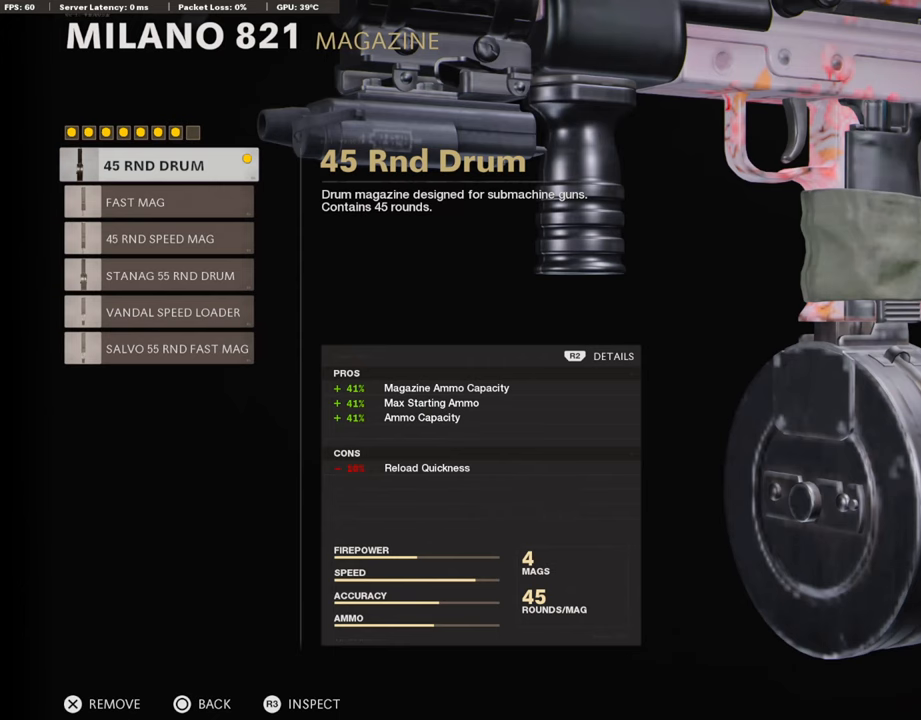
{"buttons": [], "left_stick": "center", "right_stick": "center", "events": []}
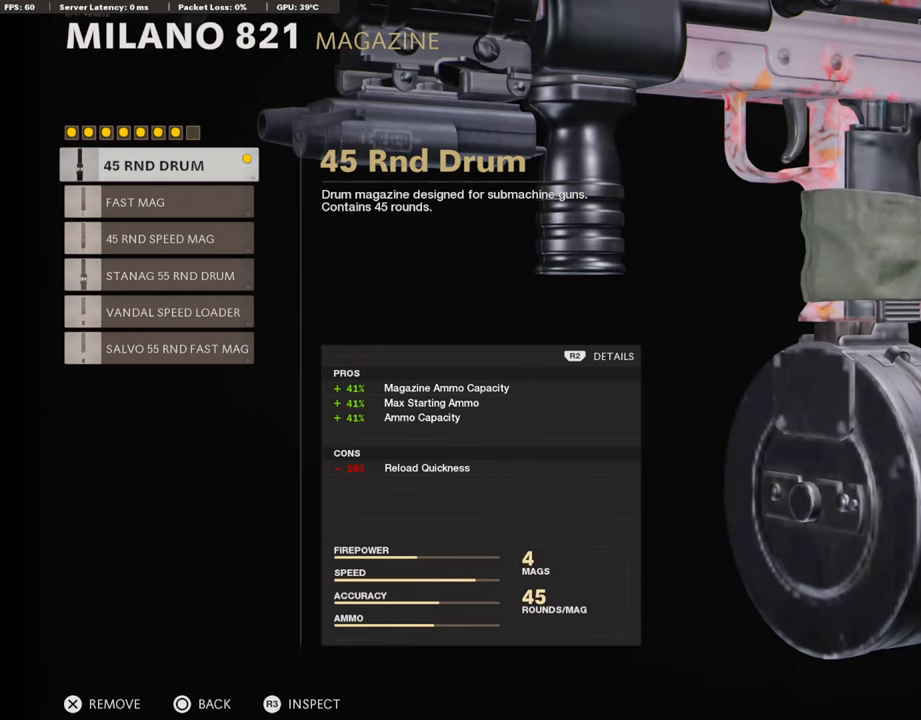
{"buttons": [], "left_stick": "center", "right_stick": "center", "events": [[319, "CIRCLE", "down"], [420, "CIRCLE", "up"]]}
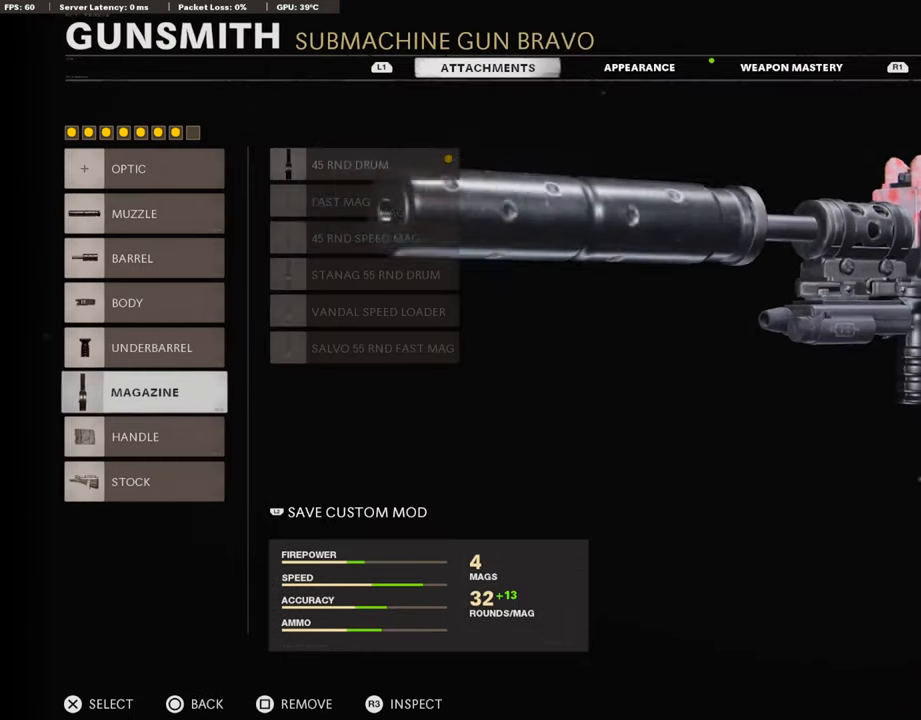
{"buttons": ["CROSS"], "left_stick": "center", "right_stick": "center", "events": [[17, "DPAD_DOWN", "down"], [135, "DPAD_DOWN", "up"], [488, "CROSS", "down"]]}
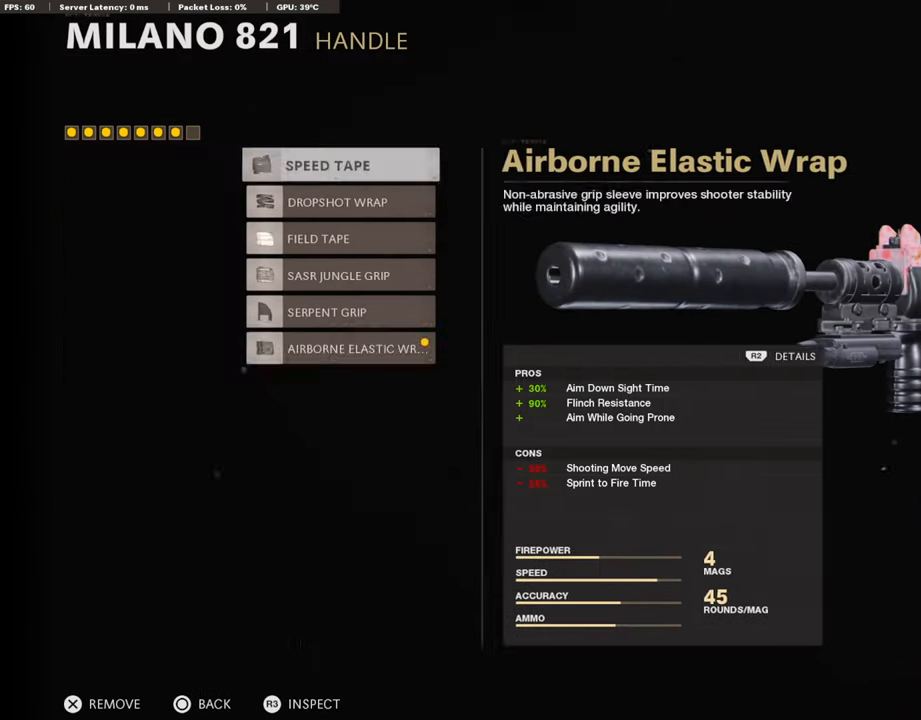
{"buttons": [], "left_stick": "center", "right_stick": "center", "events": [[135, "CROSS", "up"]]}